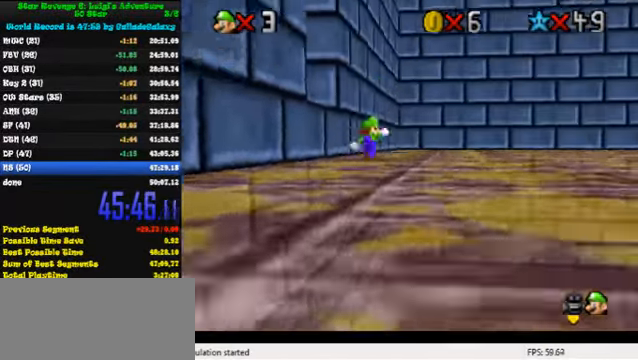
Gameplay with keyboard; each line is a JSON object with the keys held at the frame after it. "events" lists presses ("down") and releases ("up") of "a", "c", "ctrl", "d", "down", "left", "return", "right", "s", "shift", "up", "w", "x" and "y" between this image and that frame as [ms after this image, input, new state], when the widget could be followed in between. No other keys are recorded. Mouse input is not recorded.
{"keys": ["down", "left"], "events": [[66, "y", "down"], [100, "shift", "down"], [200, "left", "up"], [233, "shift", "up"], [266, "left", "down"], [266, "y", "up"], [400, "up", "up"], [500, "down", "down"]]}
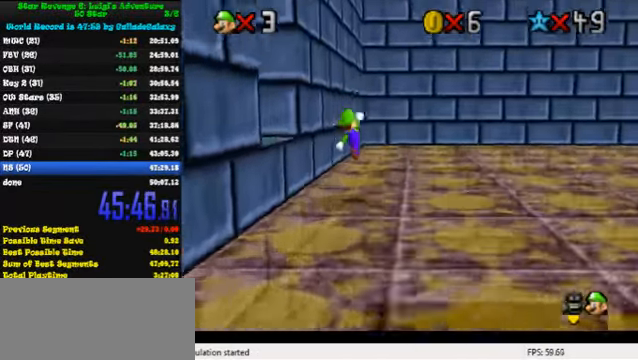
{"keys": ["left", "shift"], "events": [[133, "down", "up"], [200, "left", "up"], [266, "left", "down"], [300, "shift", "down"]]}
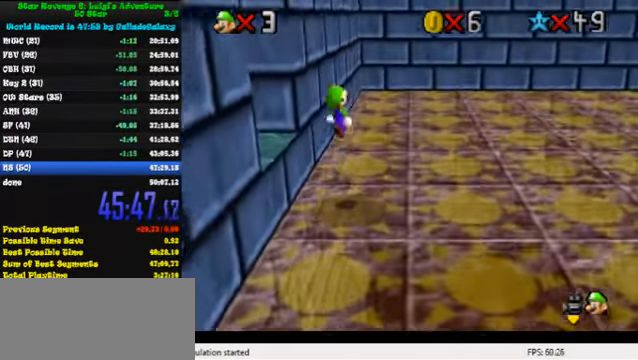
{"keys": ["left", "up"], "events": [[33, "shift", "up"], [133, "ctrl", "down"], [166, "up", "down"], [366, "ctrl", "up"]]}
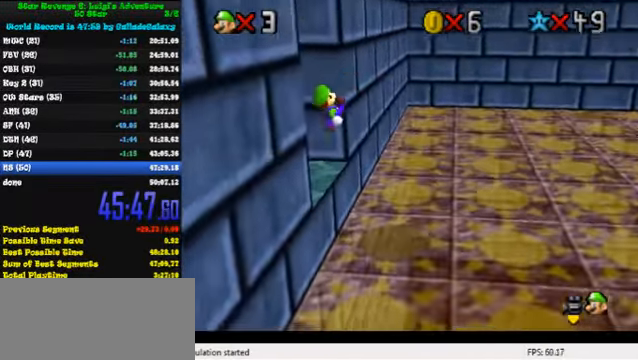
{"keys": ["left", "up", "y"], "events": [[200, "shift", "down"], [400, "shift", "up"], [466, "y", "down"]]}
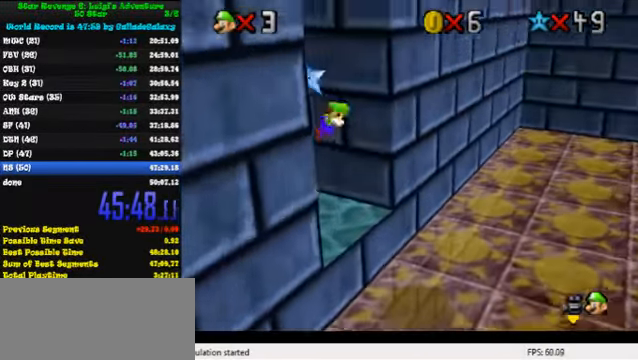
{"keys": [], "events": [[33, "shift", "down"], [33, "up", "up"], [100, "shift", "up"], [100, "y", "up"], [333, "left", "up"]]}
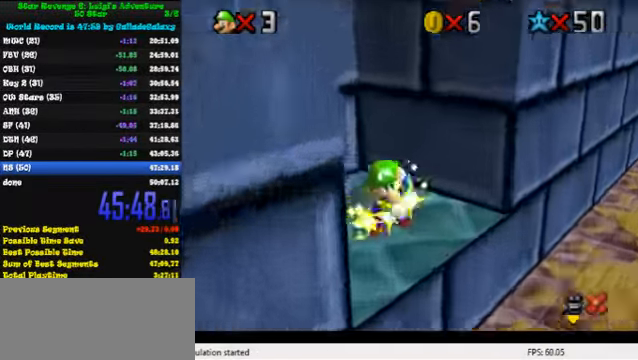
{"keys": [], "events": []}
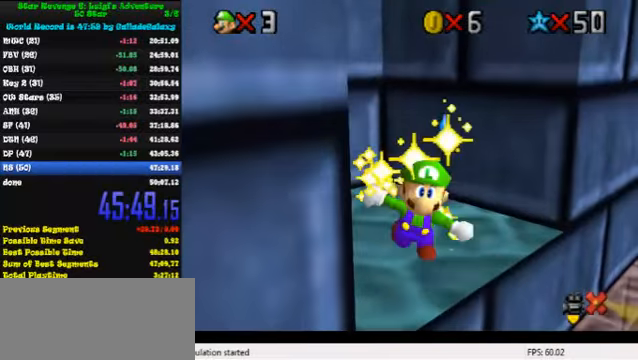
{"keys": [], "events": []}
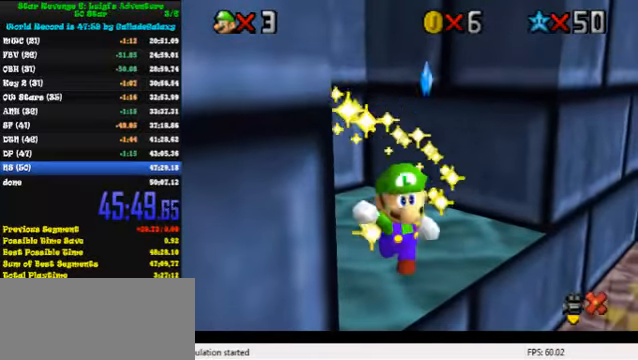
{"keys": [], "events": []}
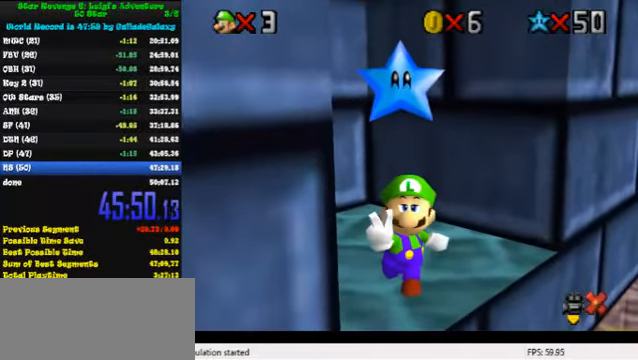
{"keys": [], "events": []}
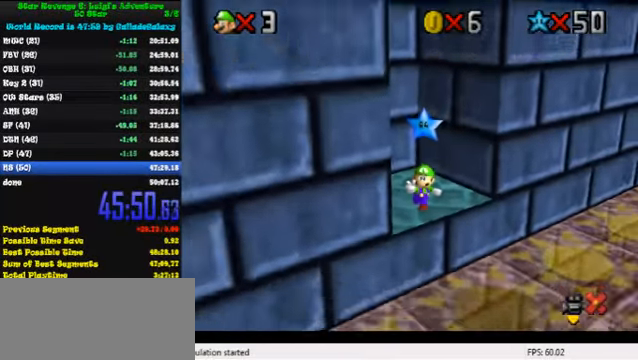
{"keys": [], "events": []}
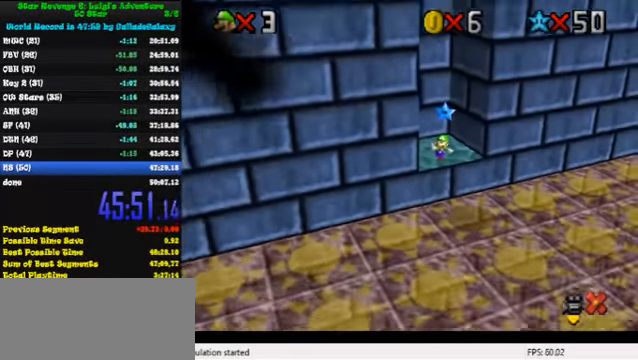
{"keys": [], "events": []}
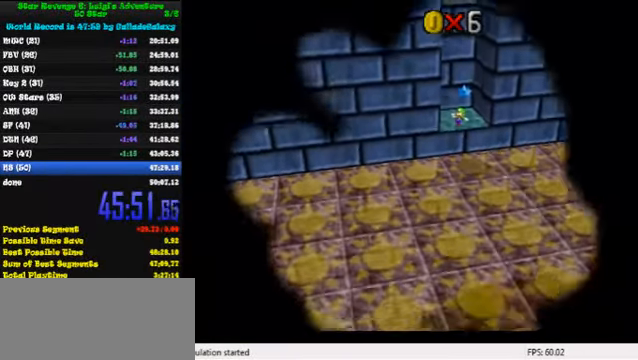
{"keys": [], "events": []}
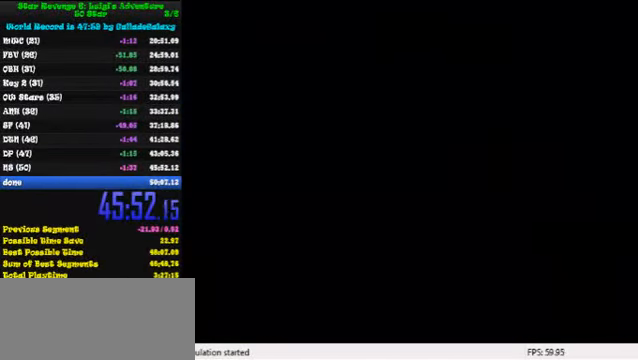
{"keys": [], "events": []}
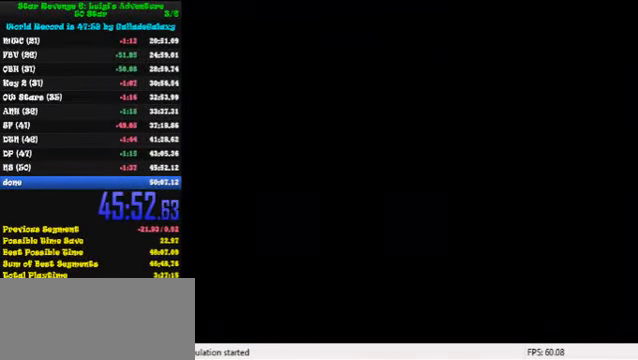
{"keys": [], "events": []}
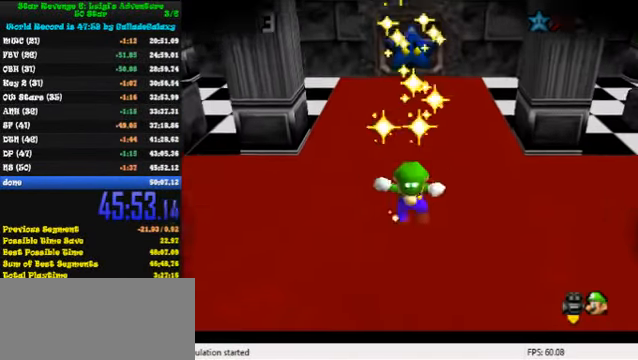
{"keys": [], "events": [[366, "w", "down"], [466, "w", "up"]]}
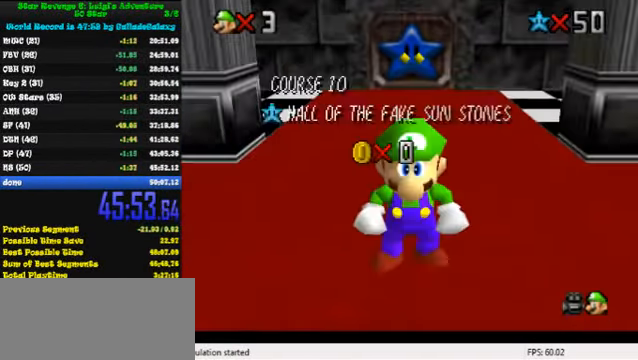
{"keys": ["s"], "events": [[100, "s", "down"], [233, "s", "up"], [233, "w", "down"], [367, "s", "down"], [367, "w", "up"]]}
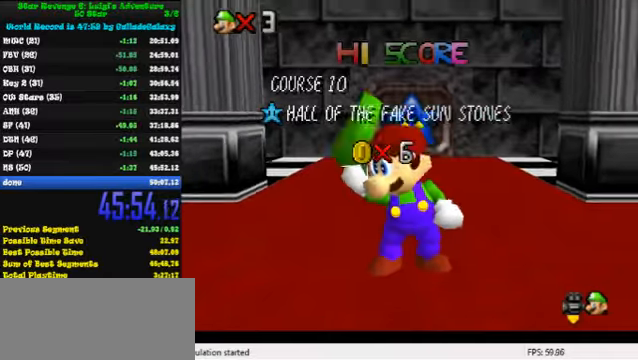
{"keys": [], "events": [[67, "s", "up"], [67, "w", "down"], [200, "w", "up"], [300, "s", "down"], [500, "s", "up"]]}
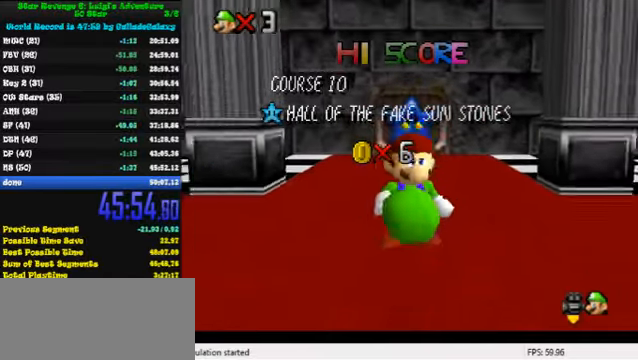
{"keys": [], "events": [[167, "w", "down"], [300, "w", "up"]]}
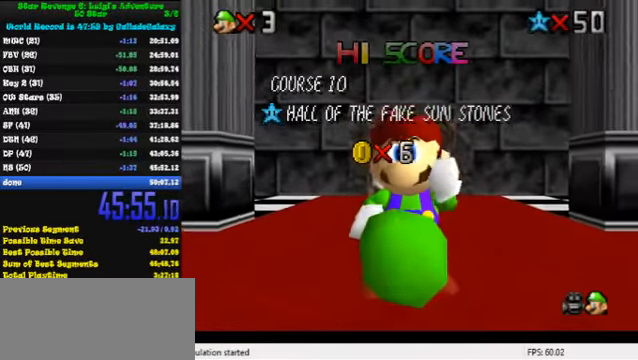
{"keys": [], "events": []}
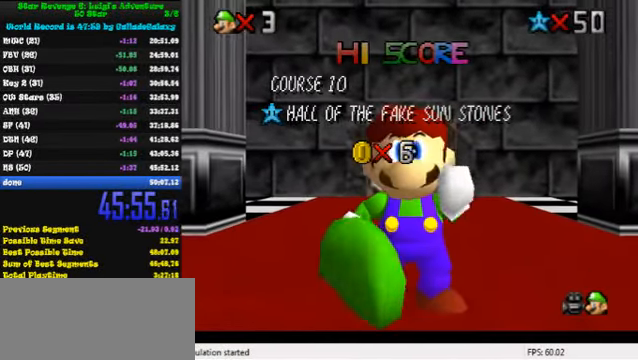
{"keys": [], "events": []}
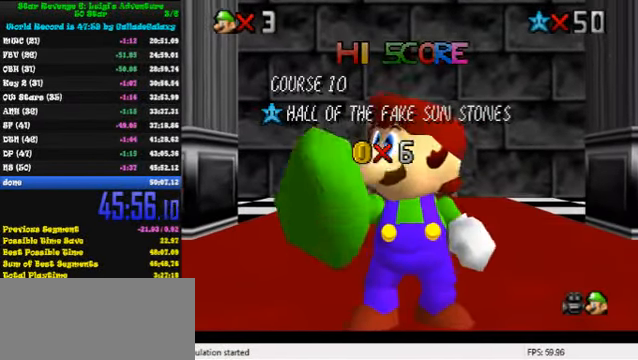
{"keys": [], "events": [[100, "s", "down"], [200, "s", "up"], [367, "shift", "down"], [467, "shift", "up"]]}
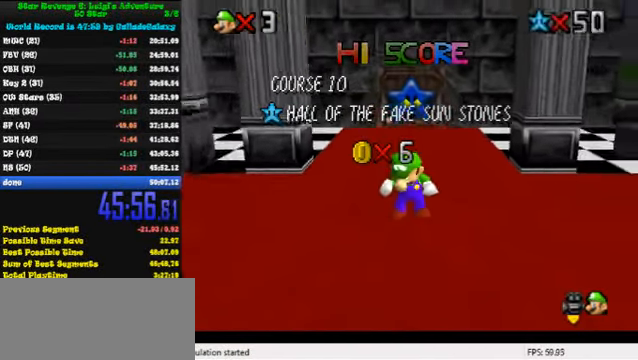
{"keys": [], "events": [[33, "shift", "down"], [100, "shift", "up"], [200, "shift", "down"], [267, "shift", "up"], [333, "shift", "down"], [467, "shift", "up"]]}
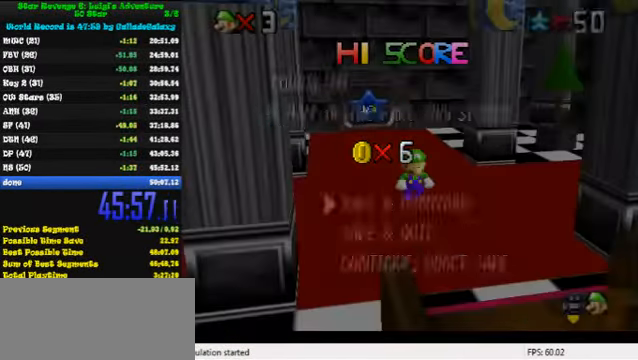
{"keys": ["up"], "events": [[300, "shift", "down"], [400, "up", "down"], [433, "shift", "up"]]}
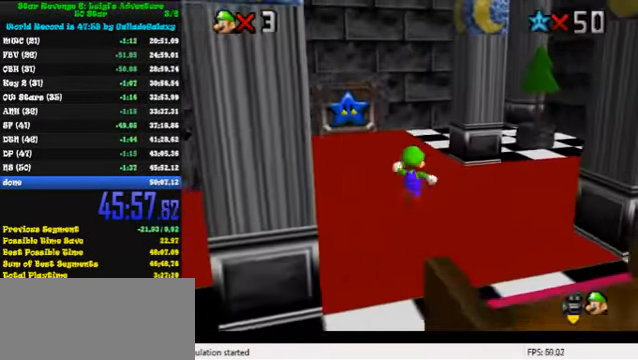
{"keys": ["up"], "events": [[167, "left", "down"], [233, "shift", "down"], [333, "left", "up"], [500, "shift", "up"]]}
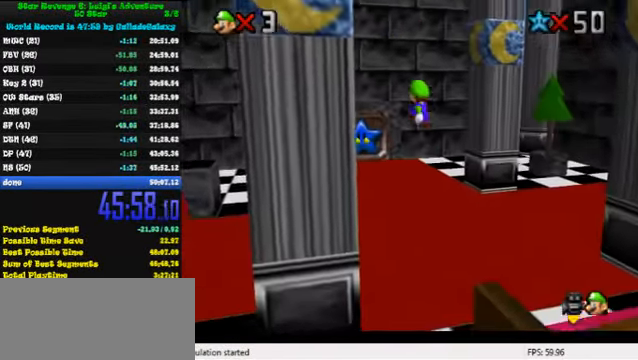
{"keys": ["up"], "events": [[67, "ctrl", "down"], [67, "left", "down"], [167, "ctrl", "up"], [333, "left", "up"], [333, "w", "down"], [433, "w", "up"]]}
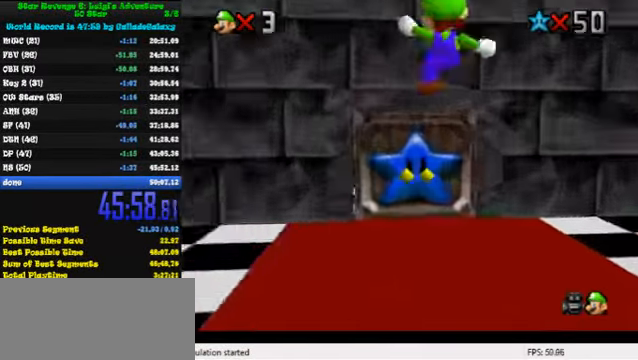
{"keys": ["up"], "events": []}
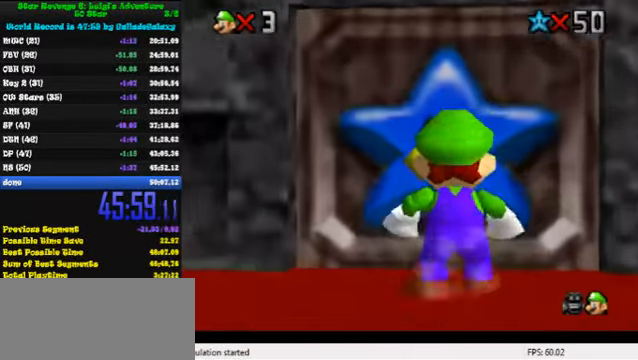
{"keys": [], "events": [[133, "up", "up"]]}
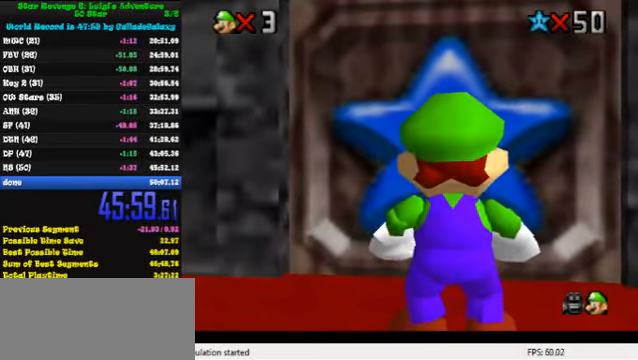
{"keys": [], "events": []}
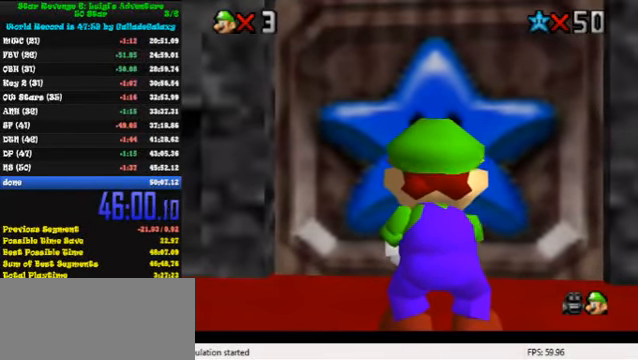
{"keys": [], "events": []}
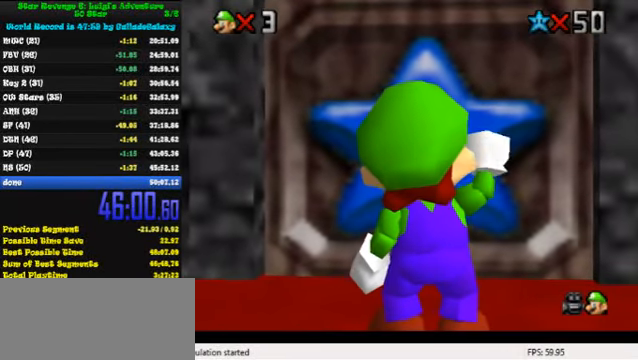
{"keys": [], "events": []}